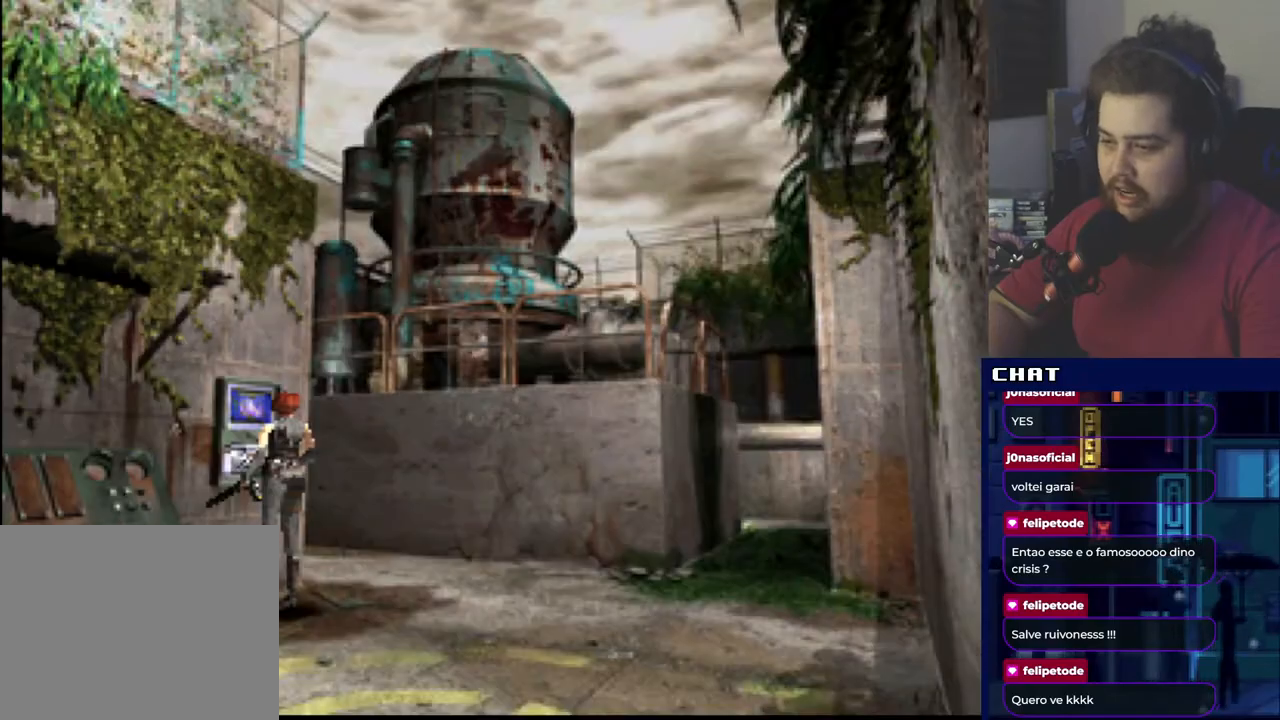
Gameplay with a controller (Xbox layout); each line is a JSON object with the inputs held at the frame after it. "events" lists button and stick changes between this image and that frame as [ms after this image, input, new state], when the widget could be followed in between. Not read: left_stick right_stick.
{"buttons": [], "events": [[484, "DPAD_RIGHT", "up"]]}
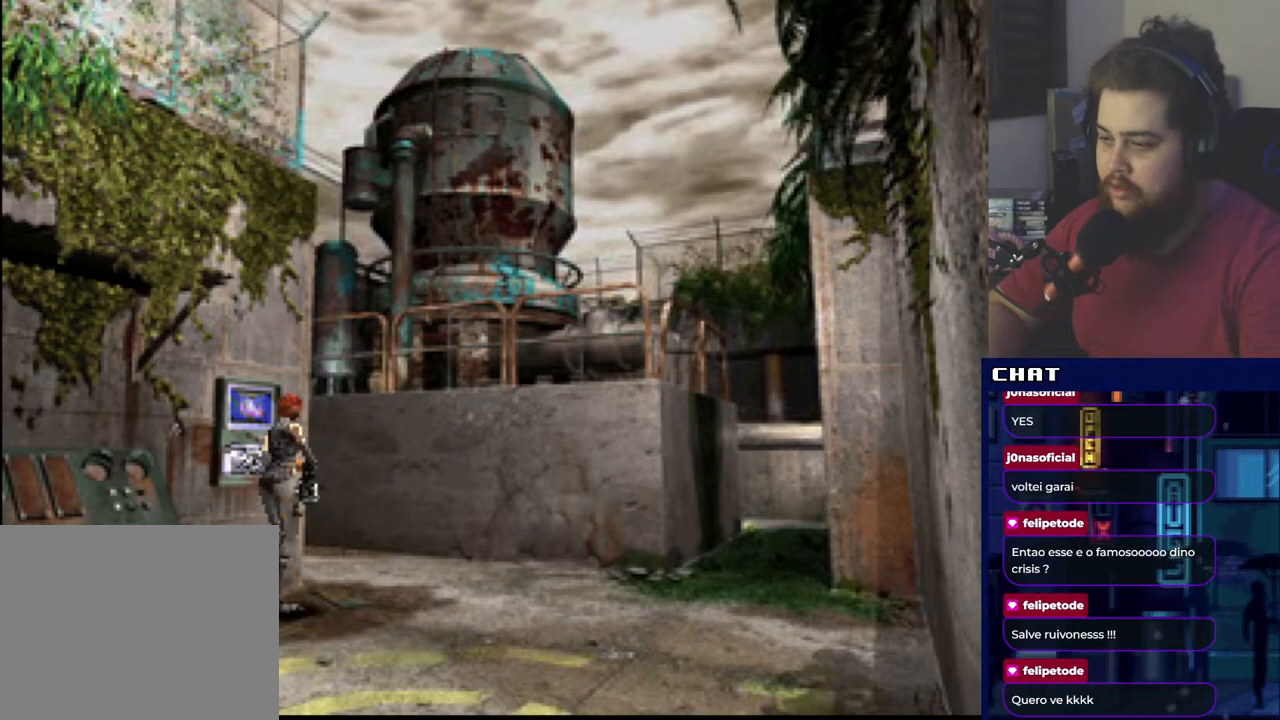
{"buttons": ["SELECT"], "events": [[484, "SELECT", "down"]]}
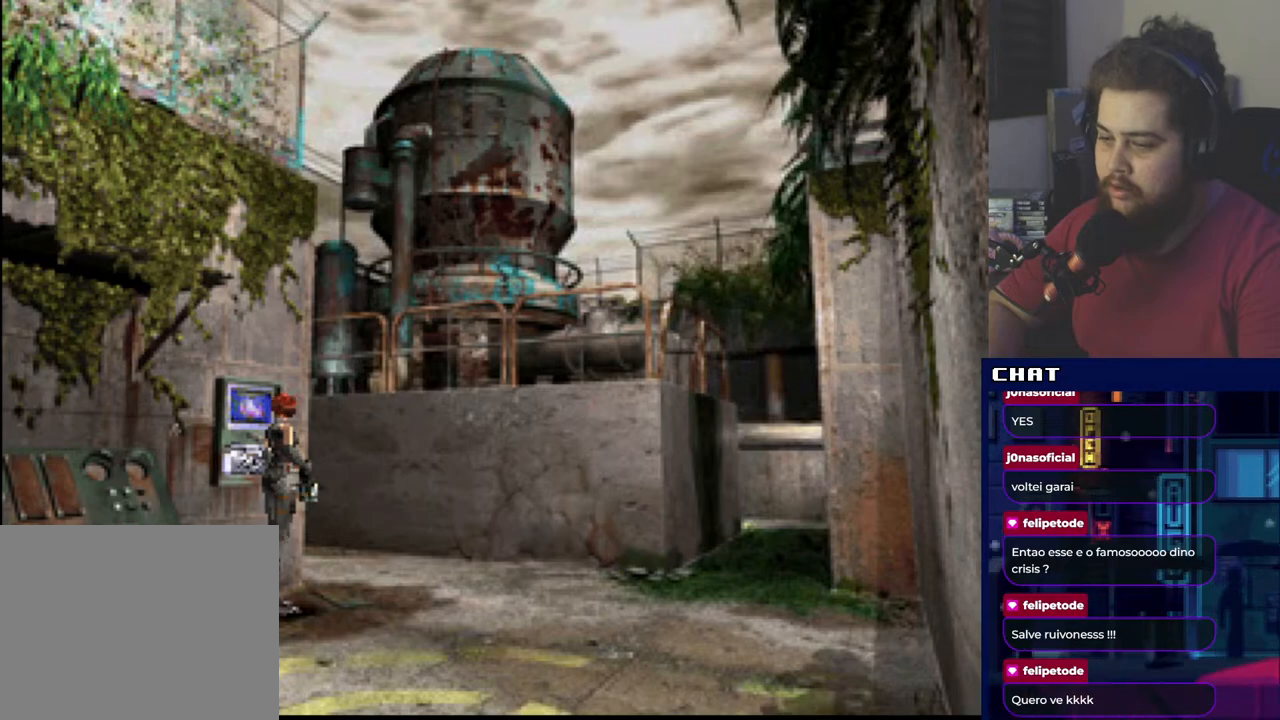
{"buttons": ["DPAD_RIGHT"], "events": [[100, "SELECT", "up"], [501, "DPAD_RIGHT", "down"]]}
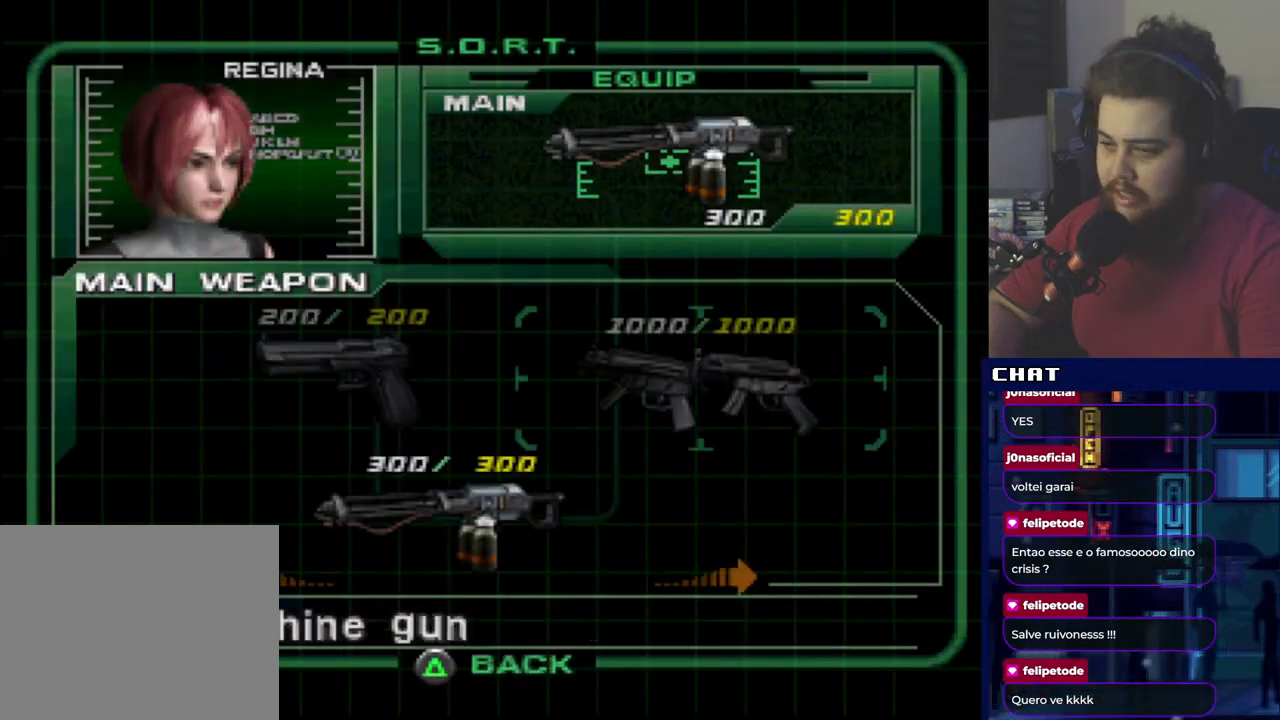
{"buttons": [], "events": [[83, "DPAD_RIGHT", "up"], [333, "A", "down"], [450, "A", "up"]]}
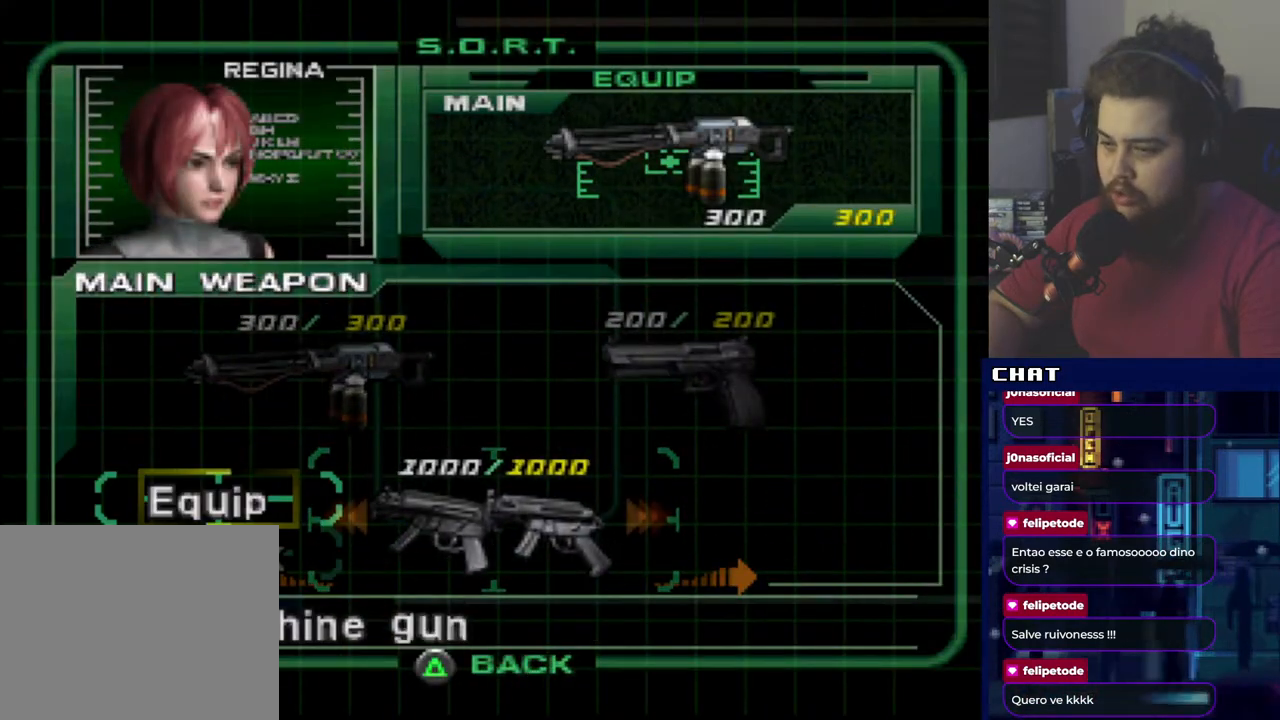
{"buttons": [], "events": [[200, "A", "down"], [367, "A", "up"]]}
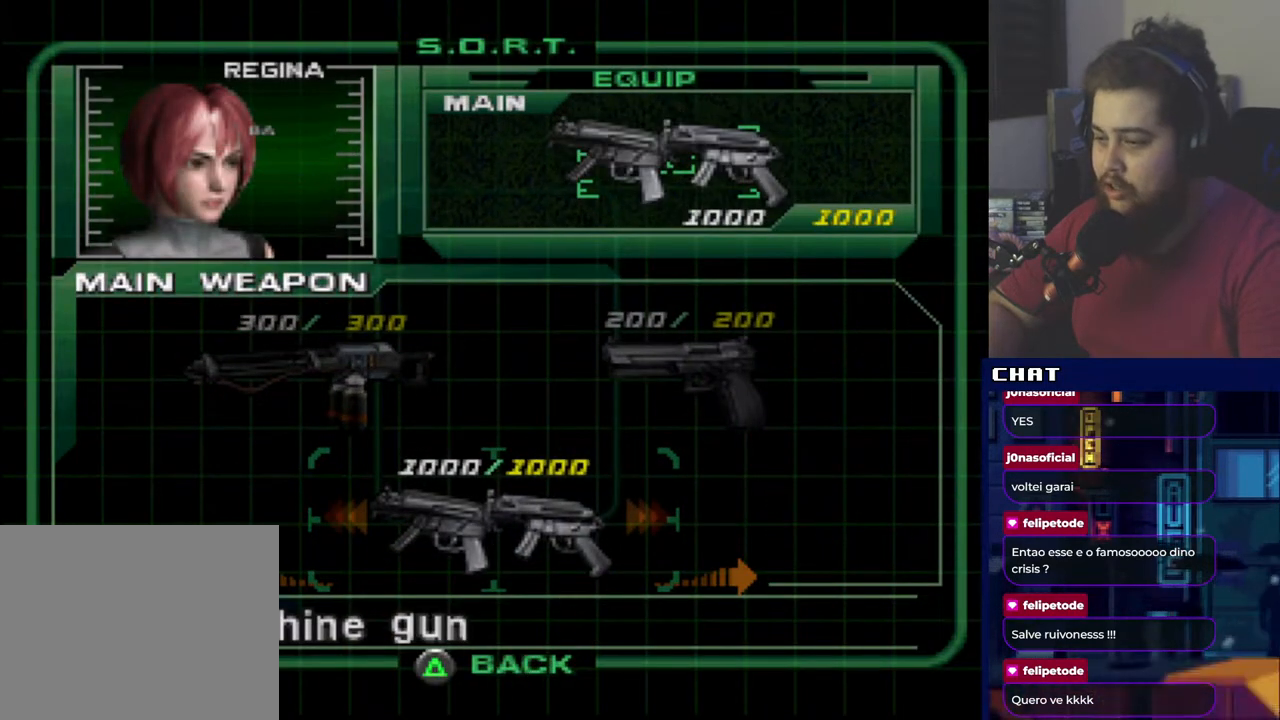
{"buttons": ["Y"], "events": [[433, "Y", "down"]]}
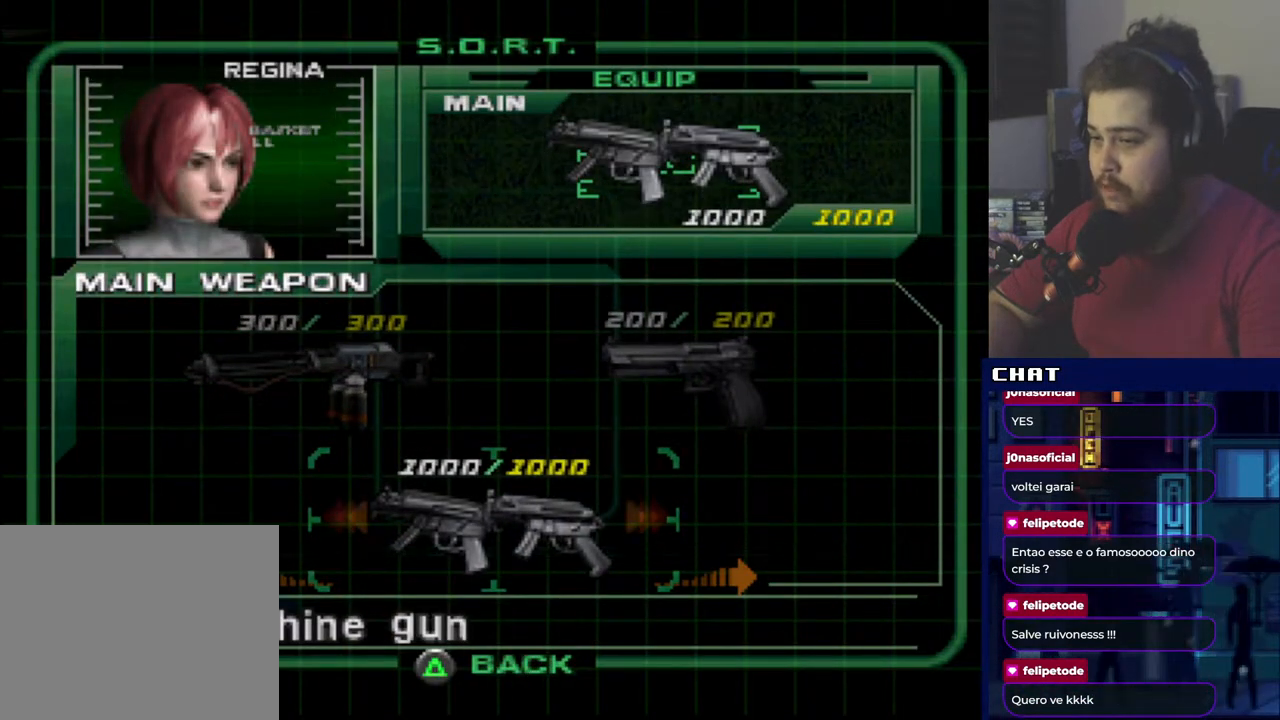
{"buttons": ["Y"], "events": [[67, "Y", "up"], [167, "Y", "down"], [284, "Y", "up"], [401, "Y", "down"]]}
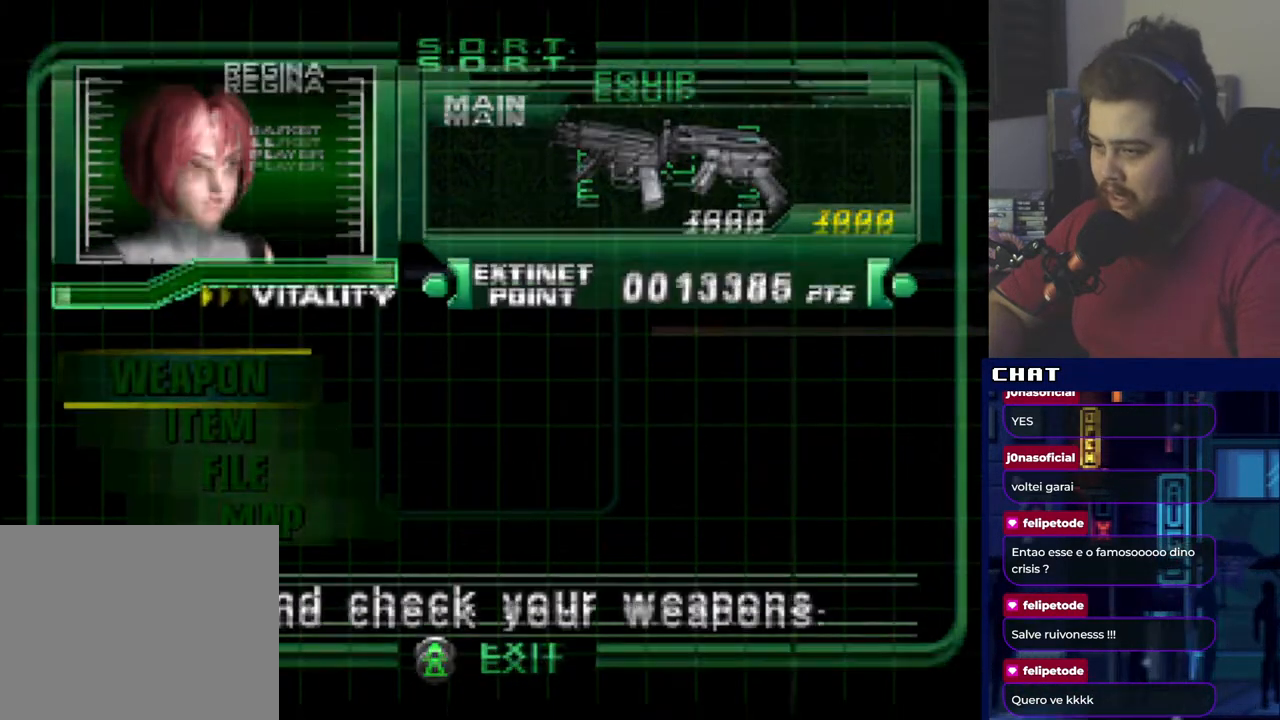
{"buttons": [], "events": [[67, "Y", "up"]]}
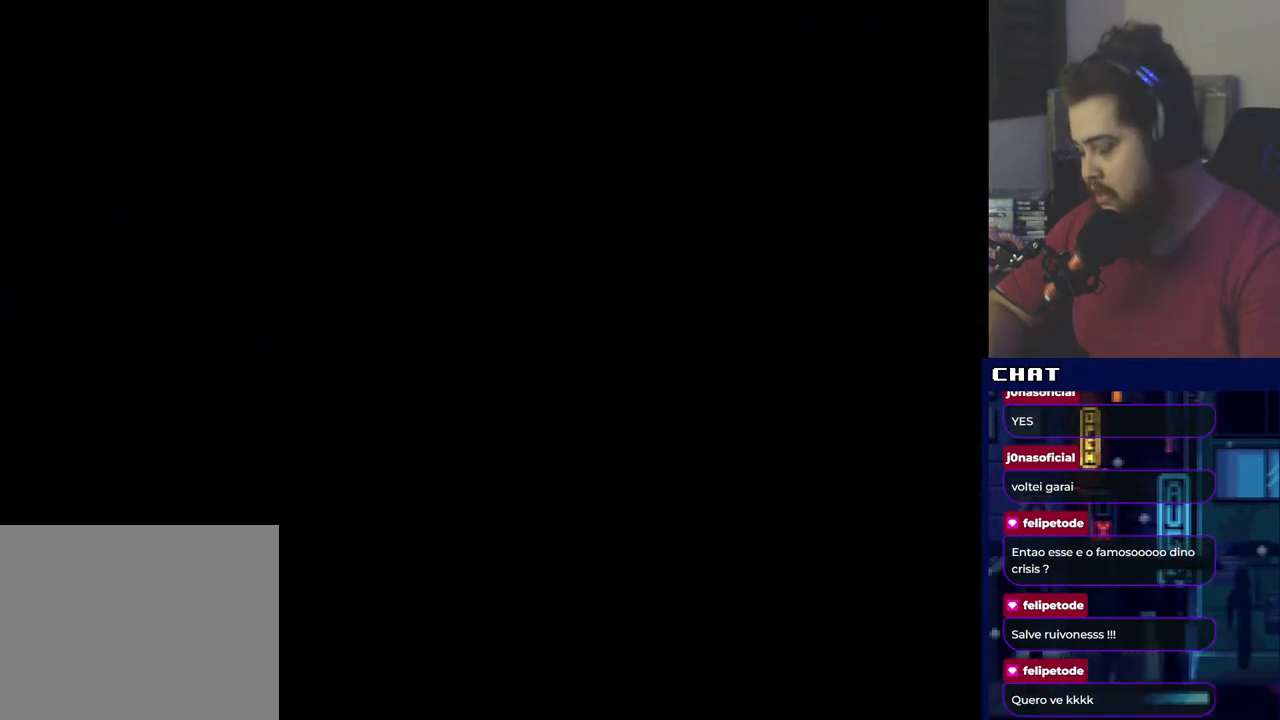
{"buttons": ["DPAD_UP"], "events": [[467, "DPAD_UP", "down"]]}